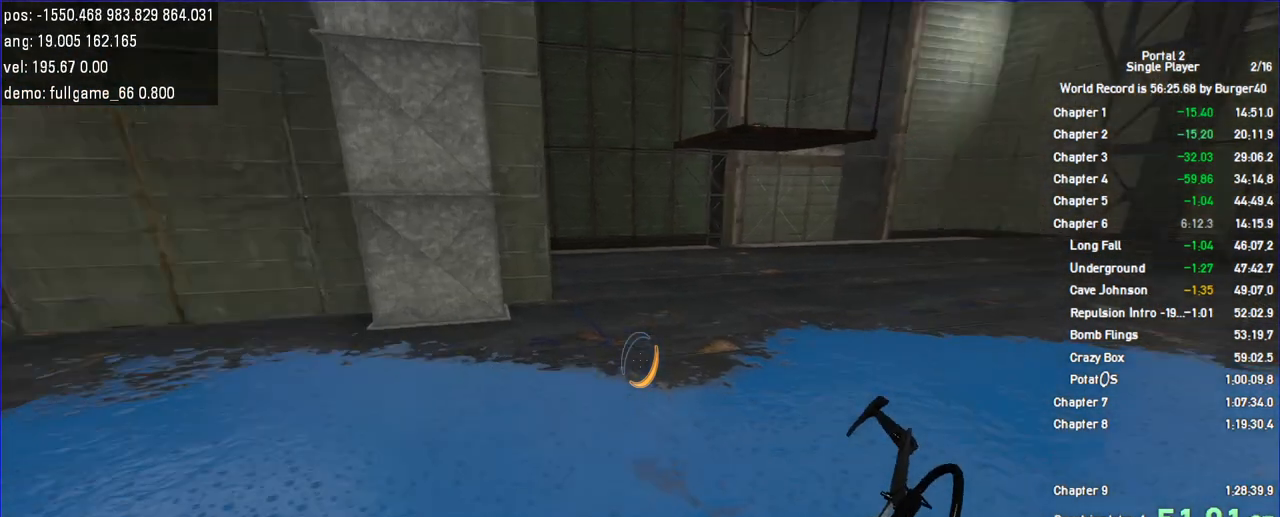
Gameplay with keyboard and mouse; each line is a JSON object with the keys and mouse buttons held at the frame after it. "events" lists presses ("down") and releases ("up") of "a", "c", "chat", "d", "duck", "jump", "load", "low", "r", "relod", "reset", "s", "save", "use", "w", "z", "mouse_left", "mouse_wheel" and "mouse_right" between this image and that frame as [ms after this image, input, new state], when the widget could be followed in between. "mouse_left", "mouse_wheel", "mouse_right" = the "left", "wheel", "right" buttons of the "mouse" list. No other keys are recorded. "wheel" means that the mouse wheel is clicked or scrolled. Key names are as the overlay labels them; some are game actions (e.g. jump) rather than physical keys. Not read: mouse_move.
{"keys": ["a"], "mouse": [], "events": [[367, "w", "up"]]}
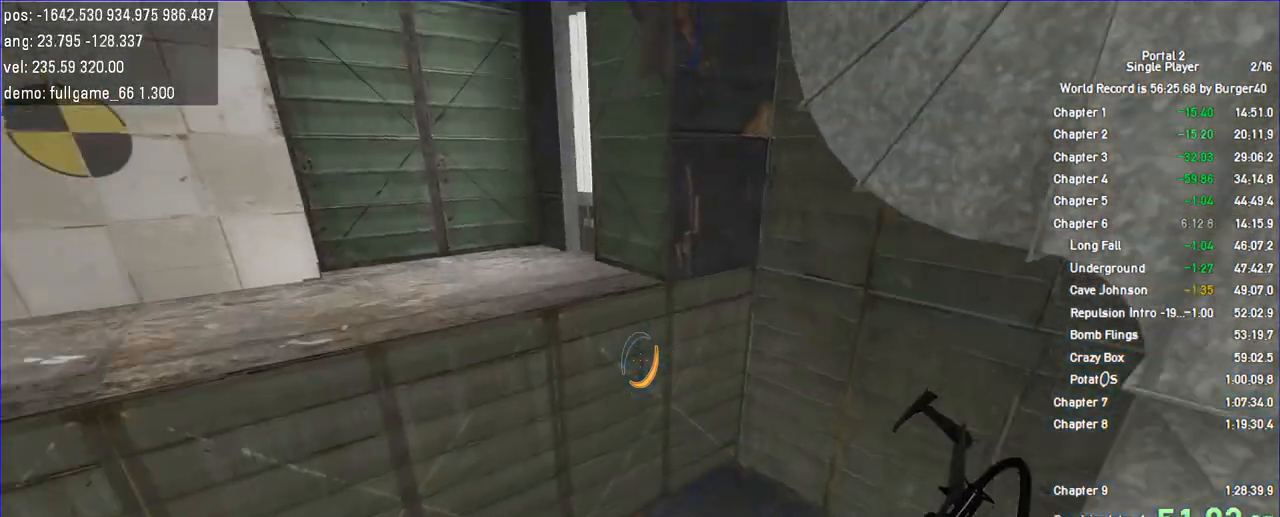
{"keys": ["a", "duck"], "mouse": [], "events": [[33, "duck", "down"]]}
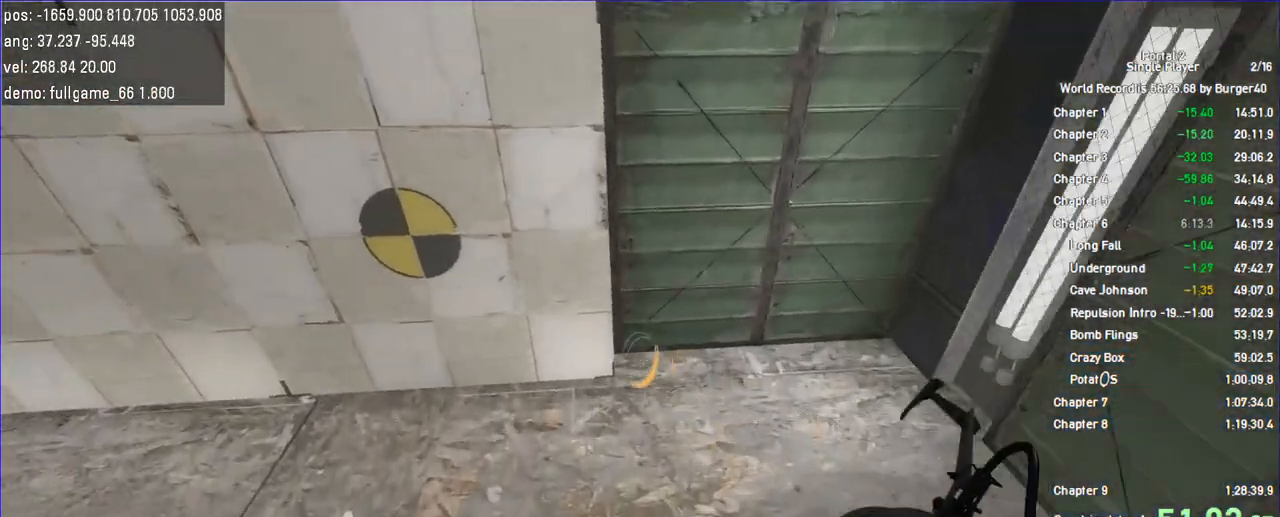
{"keys": ["a", "duck"], "mouse": [], "events": [[333, "mouse_left", "down"], [433, "mouse_left", "up"]]}
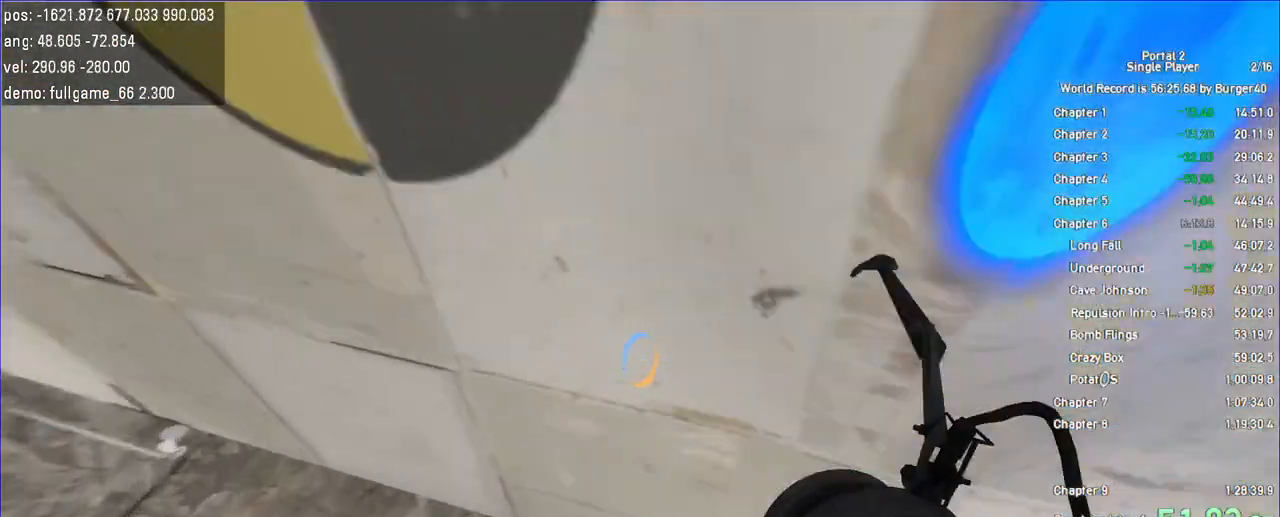
{"keys": [], "mouse": [], "events": [[33, "a", "up"], [67, "d", "down"], [267, "duck", "up"], [300, "d", "up"], [433, "load", "down"], [467, "load", "up"]]}
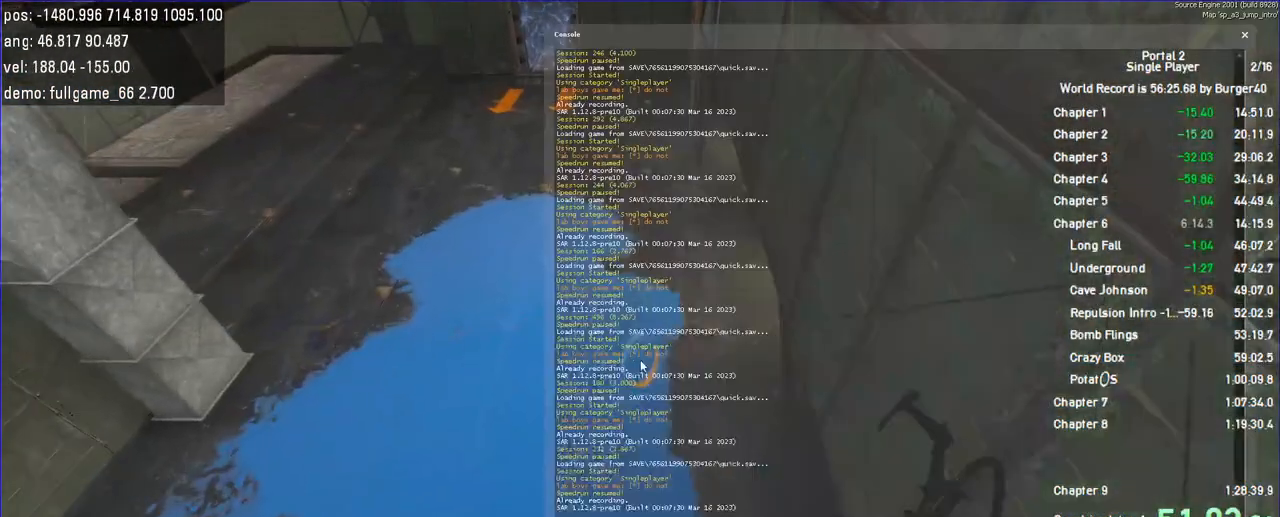
{"keys": [], "mouse": [], "events": []}
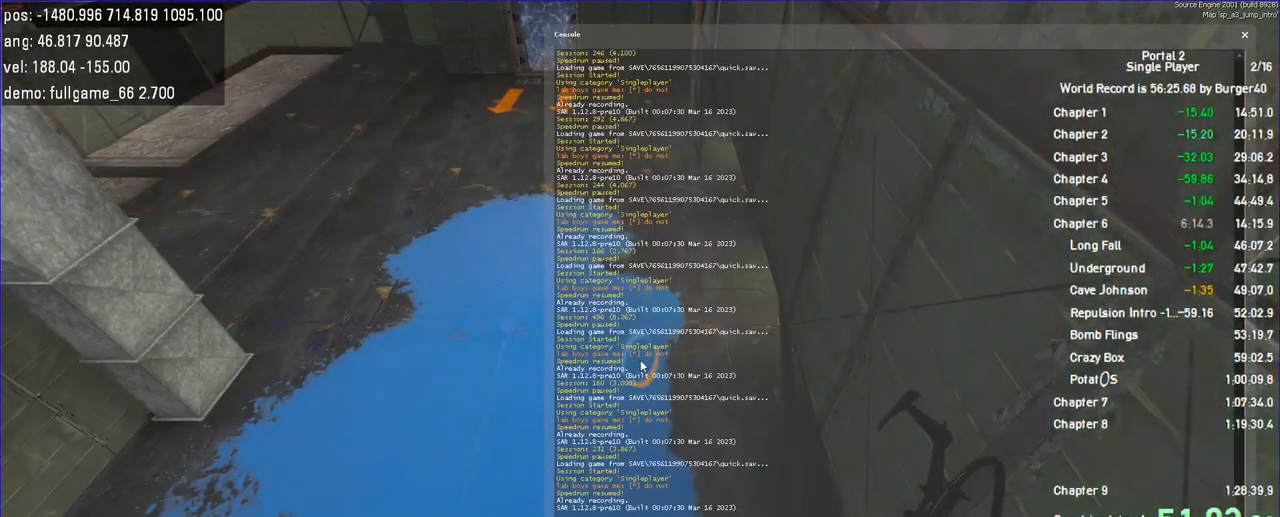
{"keys": [], "mouse": [], "events": []}
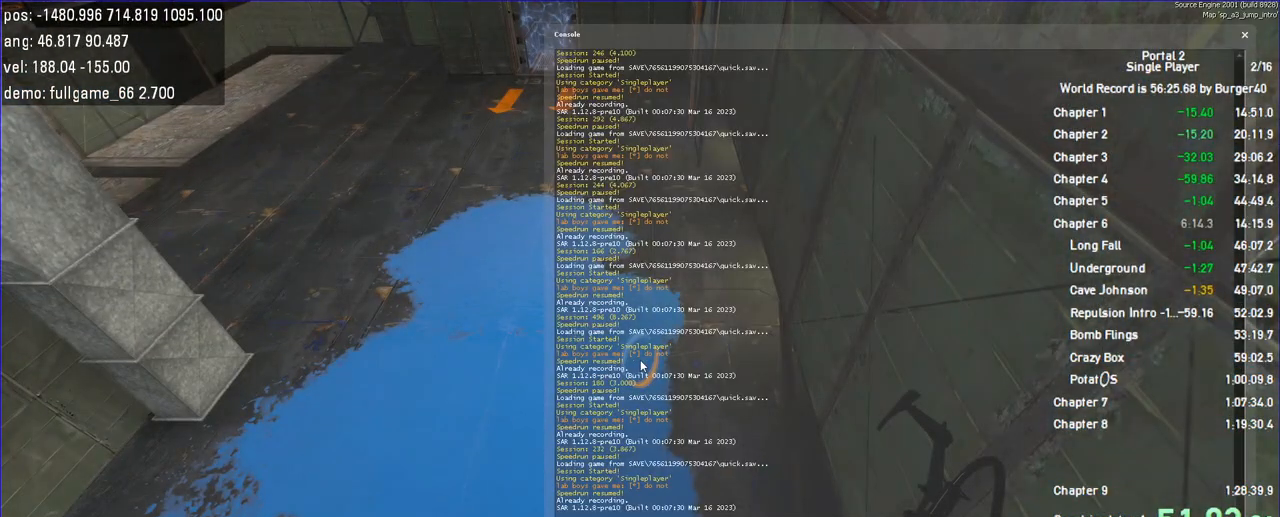
{"keys": [], "mouse": [], "events": []}
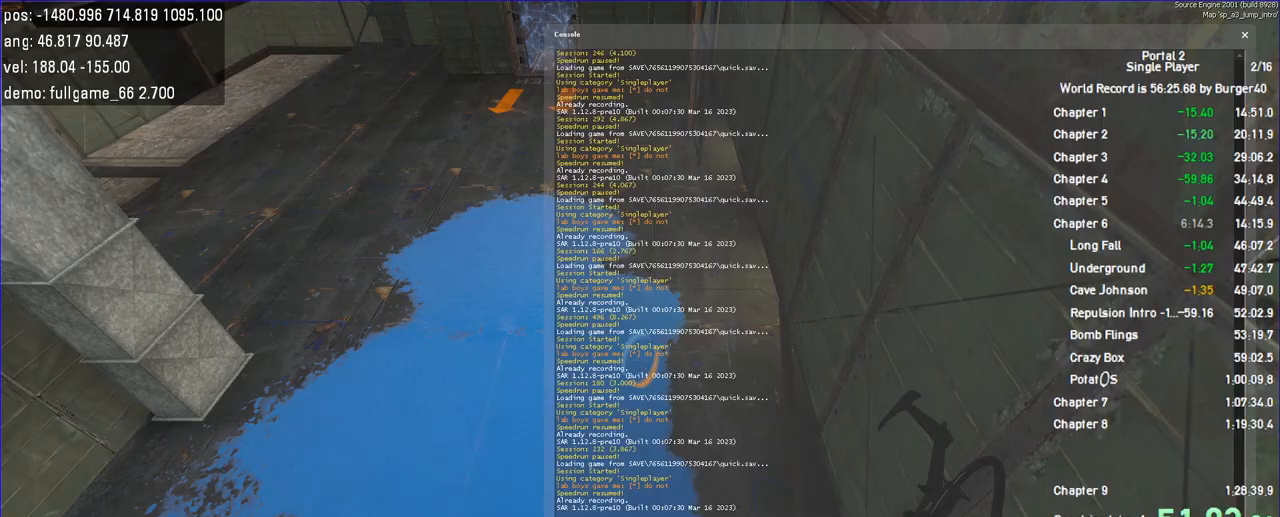
{"keys": [], "mouse": [], "events": [[300, "a", "down"], [400, "a", "up"]]}
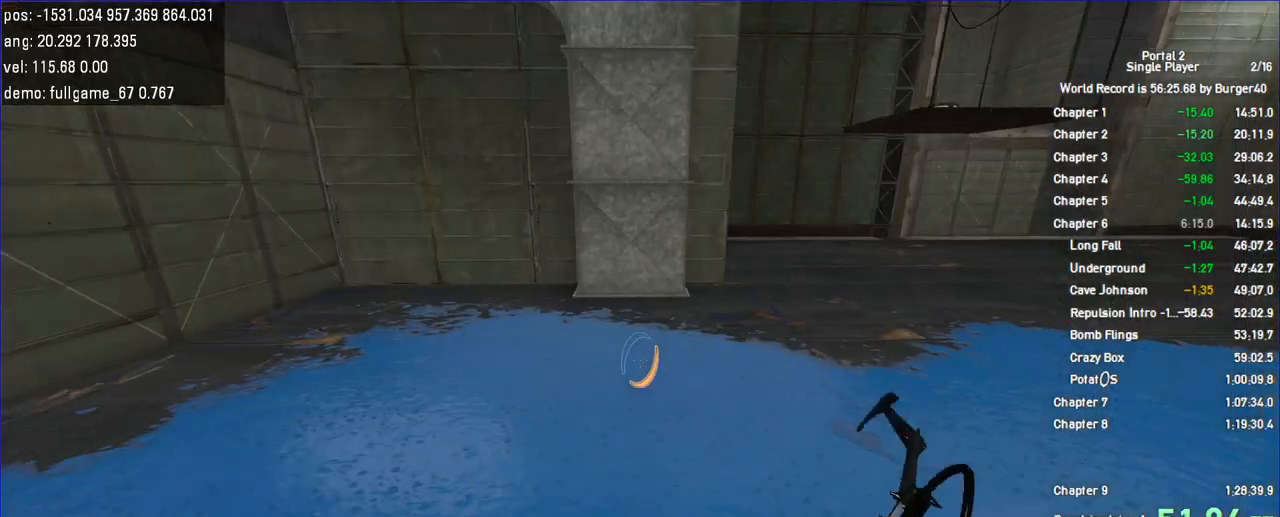
{"keys": [], "mouse": [], "events": [[267, "w", "down"], [333, "d", "down"], [400, "d", "up"], [400, "w", "up"]]}
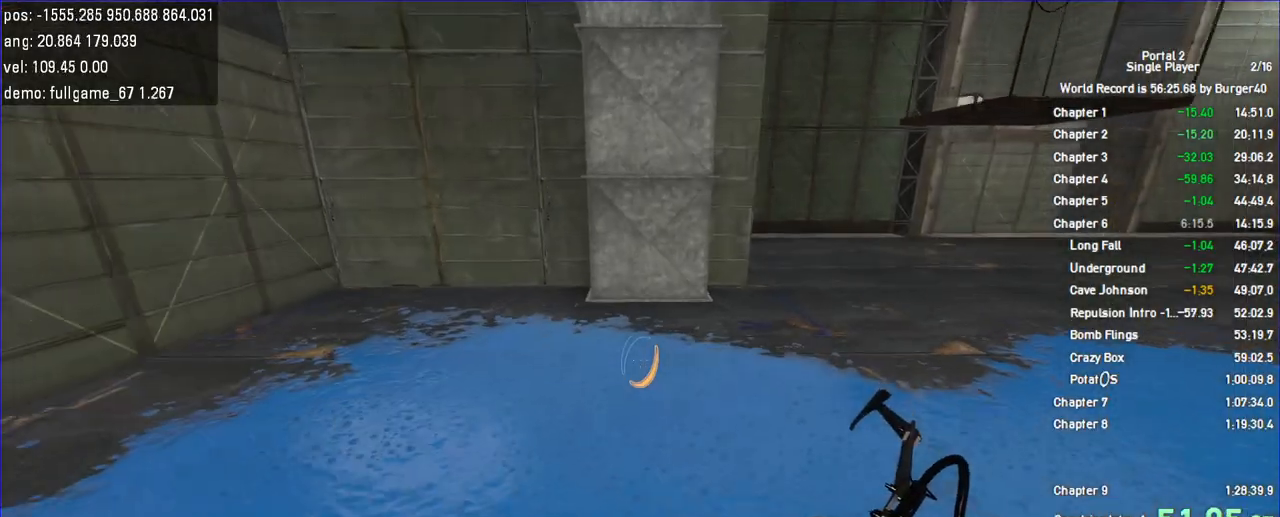
{"keys": ["a", "w"], "mouse": [], "events": [[233, "w", "down"], [333, "a", "down"]]}
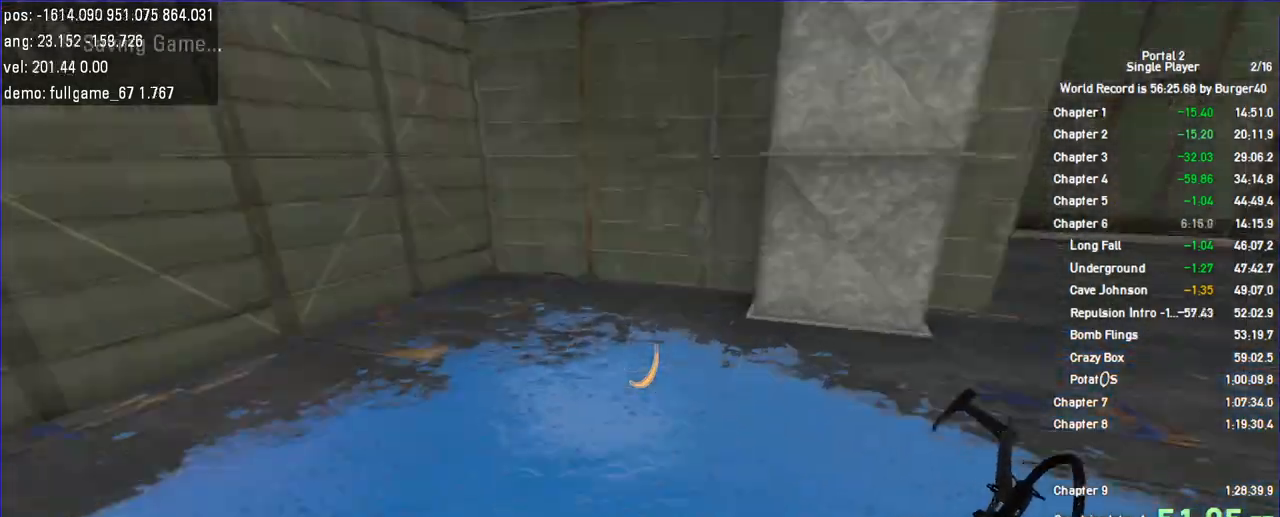
{"keys": ["a", "duck"], "mouse": [], "events": [[167, "w", "up"], [367, "duck", "down"]]}